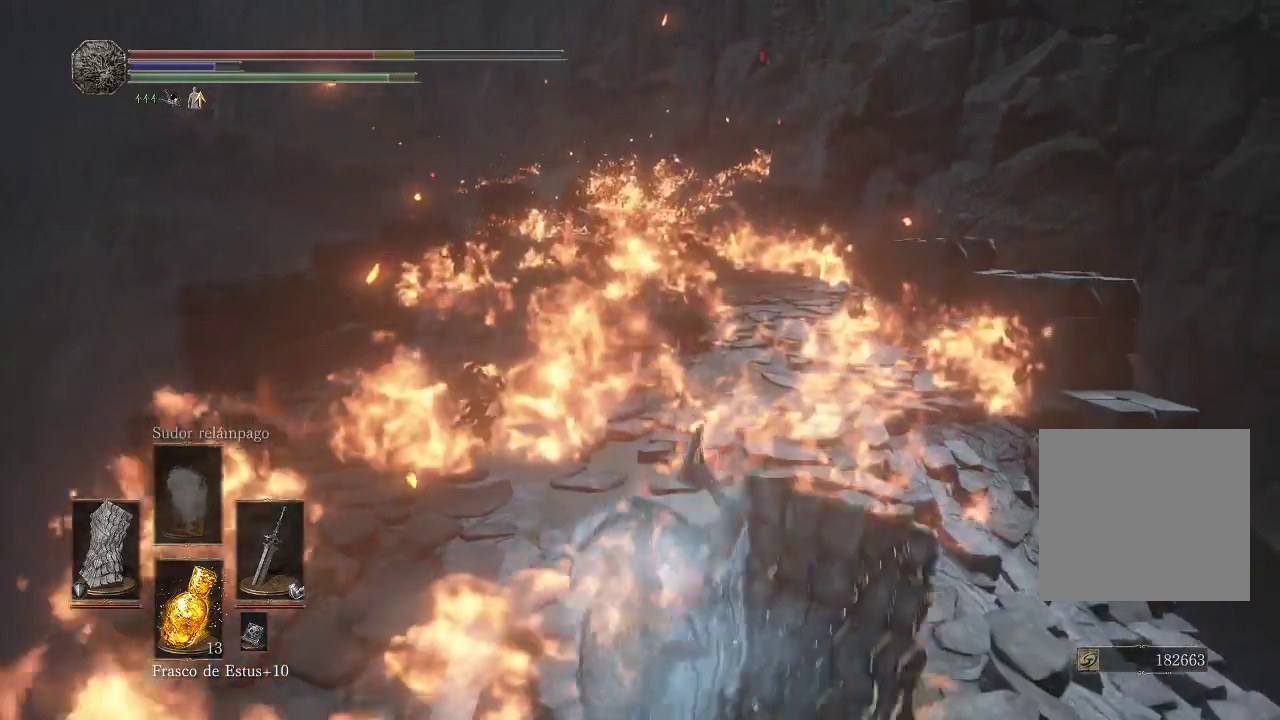
Gameplay with a controller (Xbox layout); each line is a JSON object with the inputs held at the frame after it. "events" lists button and stick changes between this image and that frame as [ms after this image, input, new state], when the widget could be followed in between. Not read: B L3 R3.
{"buttons": [], "left_stick": "down", "right_stick": "center", "events": []}
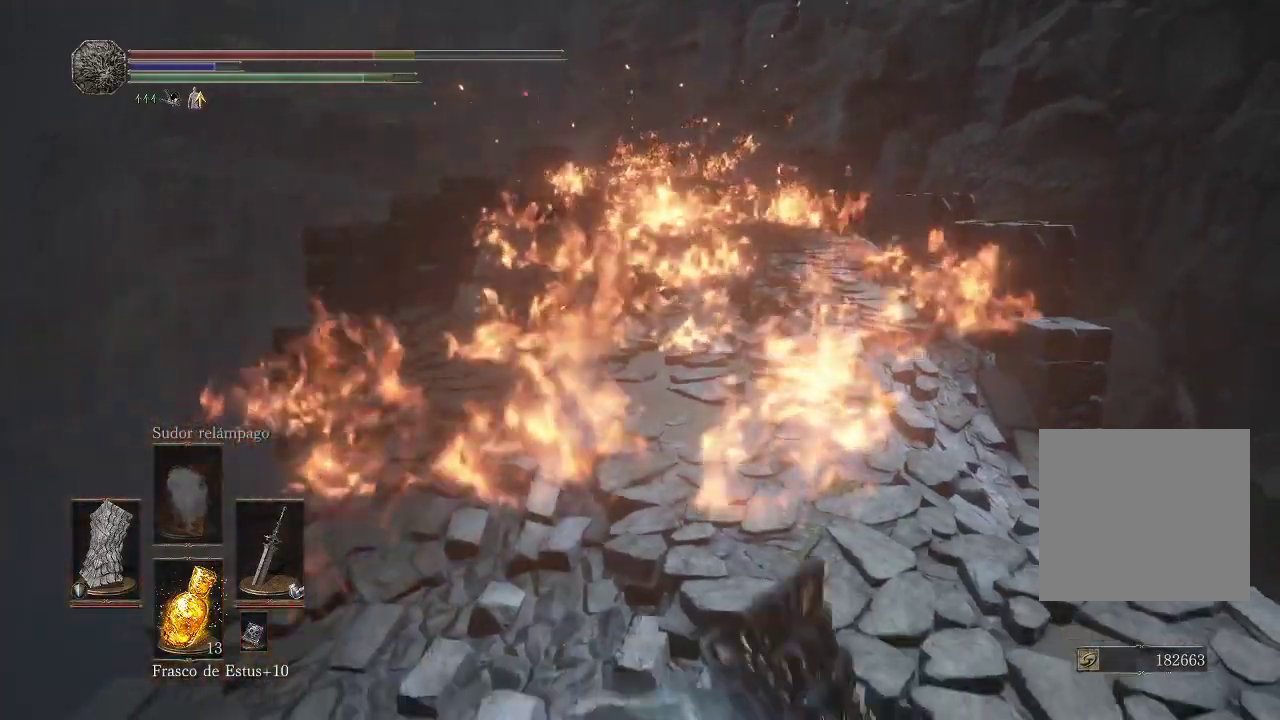
{"buttons": [], "left_stick": "down", "right_stick": "center", "events": []}
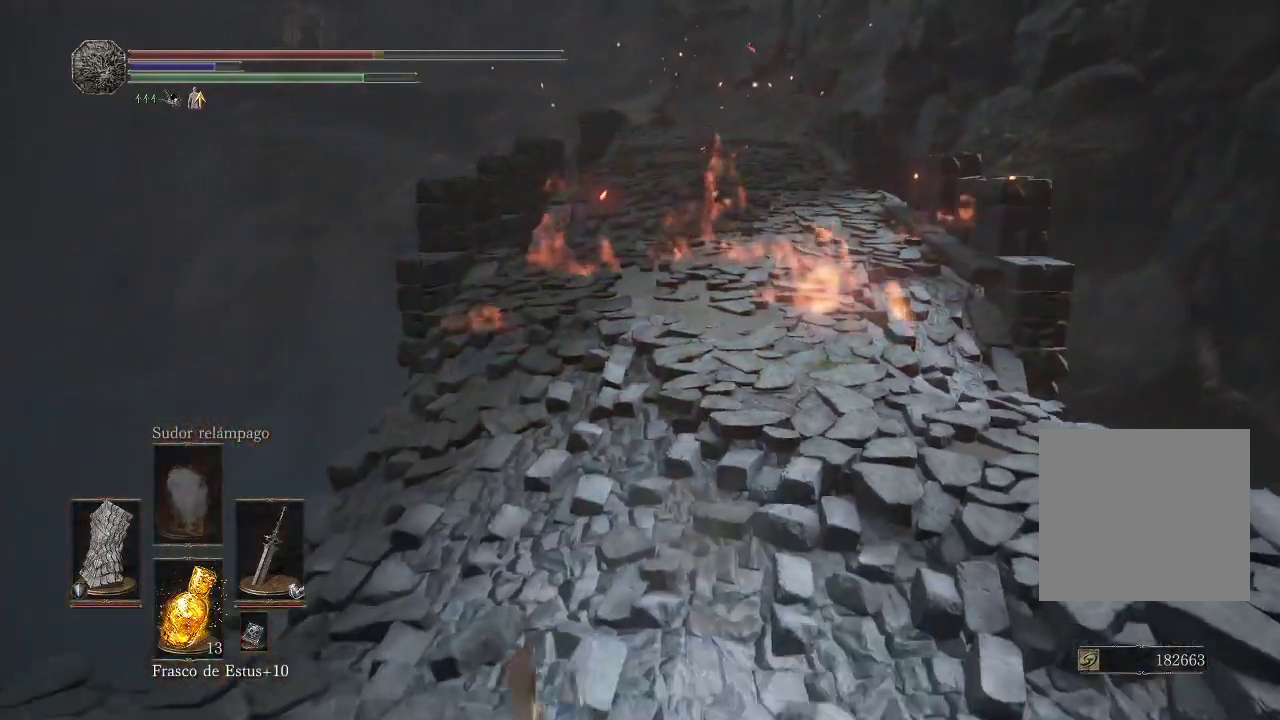
{"buttons": [], "left_stick": "center", "right_stick": "center", "events": [[267, "X", "down"], [367, "X", "up"], [500, "left_stick", "center"]]}
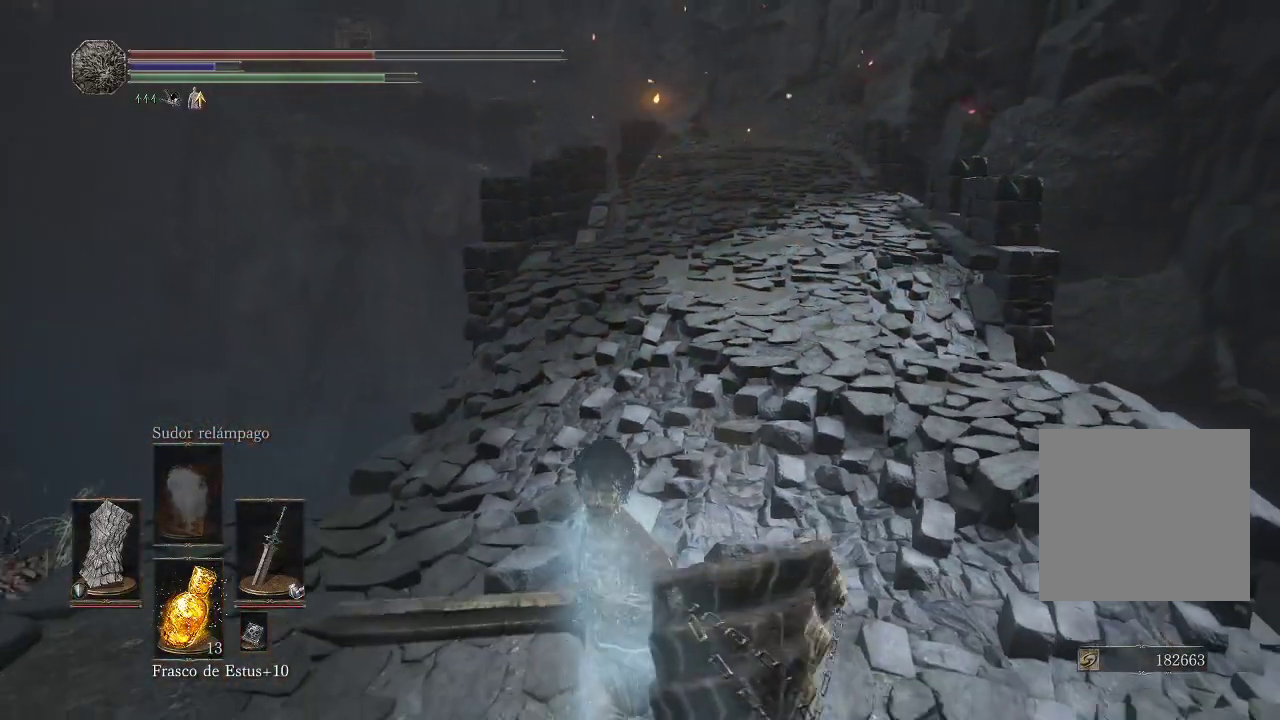
{"buttons": [], "left_stick": "up", "right_stick": "center", "events": [[200, "left_stick", "up"]]}
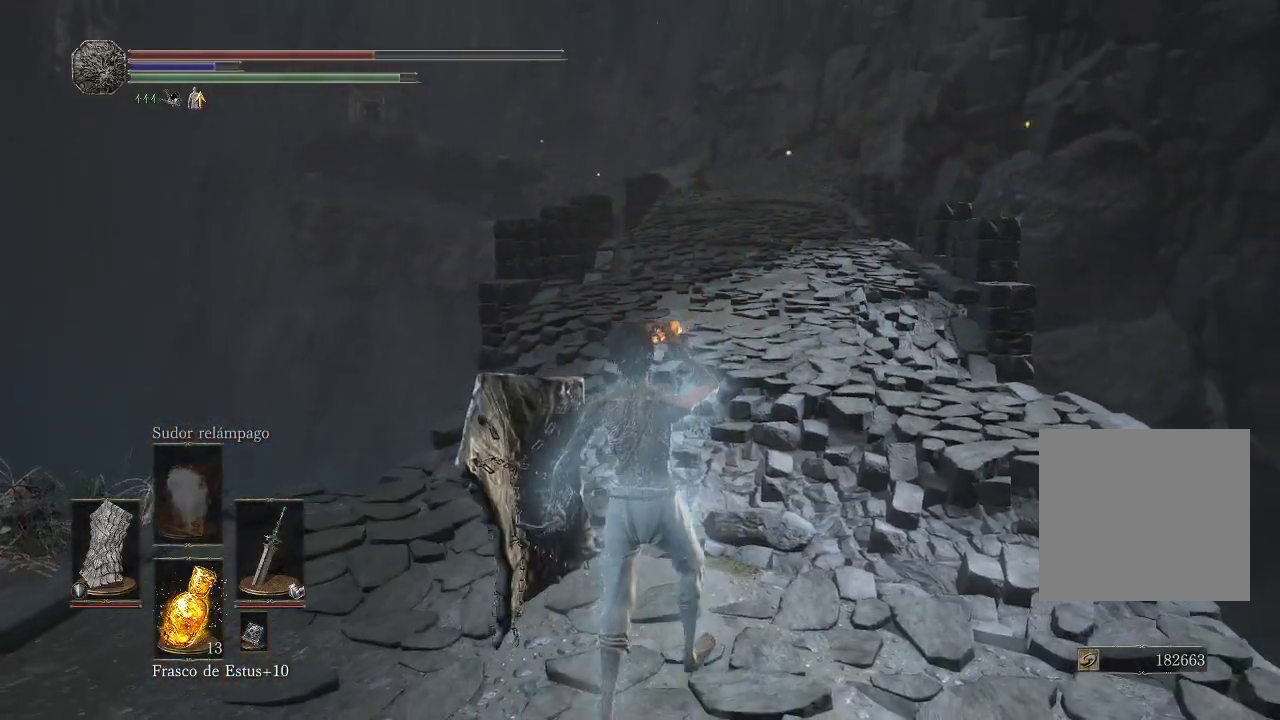
{"buttons": [], "left_stick": "up", "right_stick": "center", "events": []}
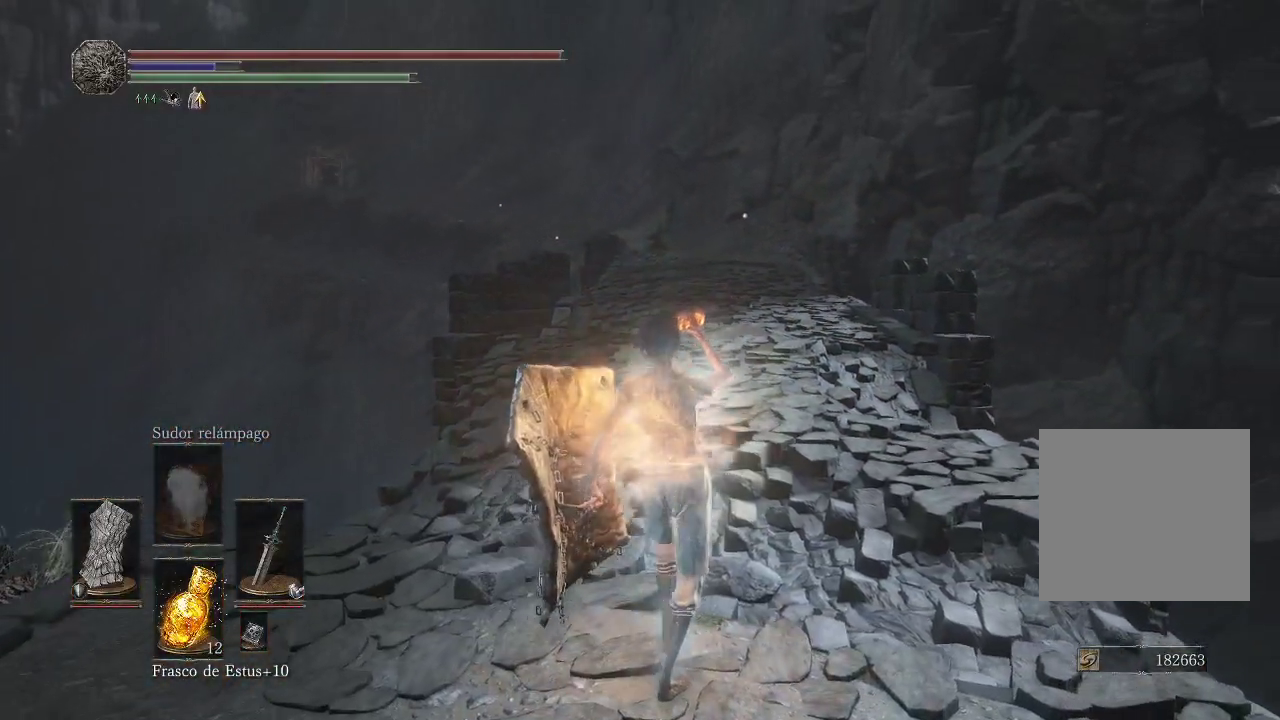
{"buttons": [], "left_stick": "up", "right_stick": "center", "events": []}
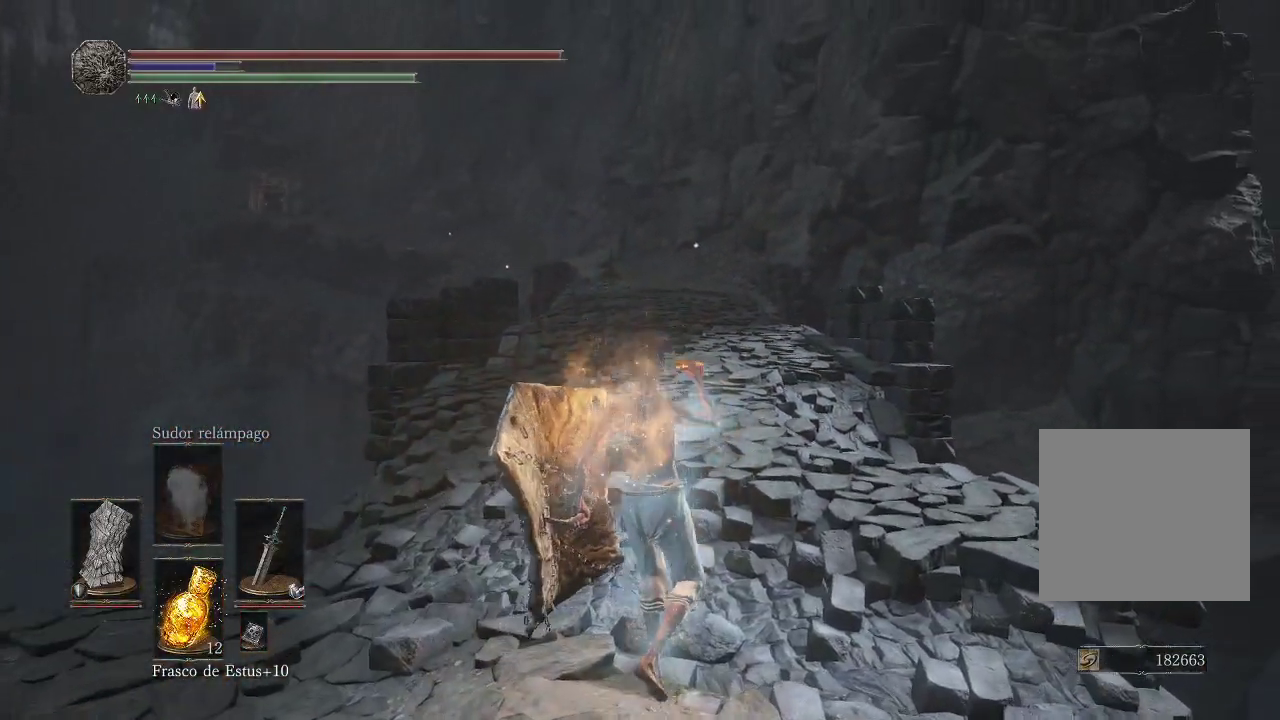
{"buttons": [], "left_stick": "up", "right_stick": "center", "events": []}
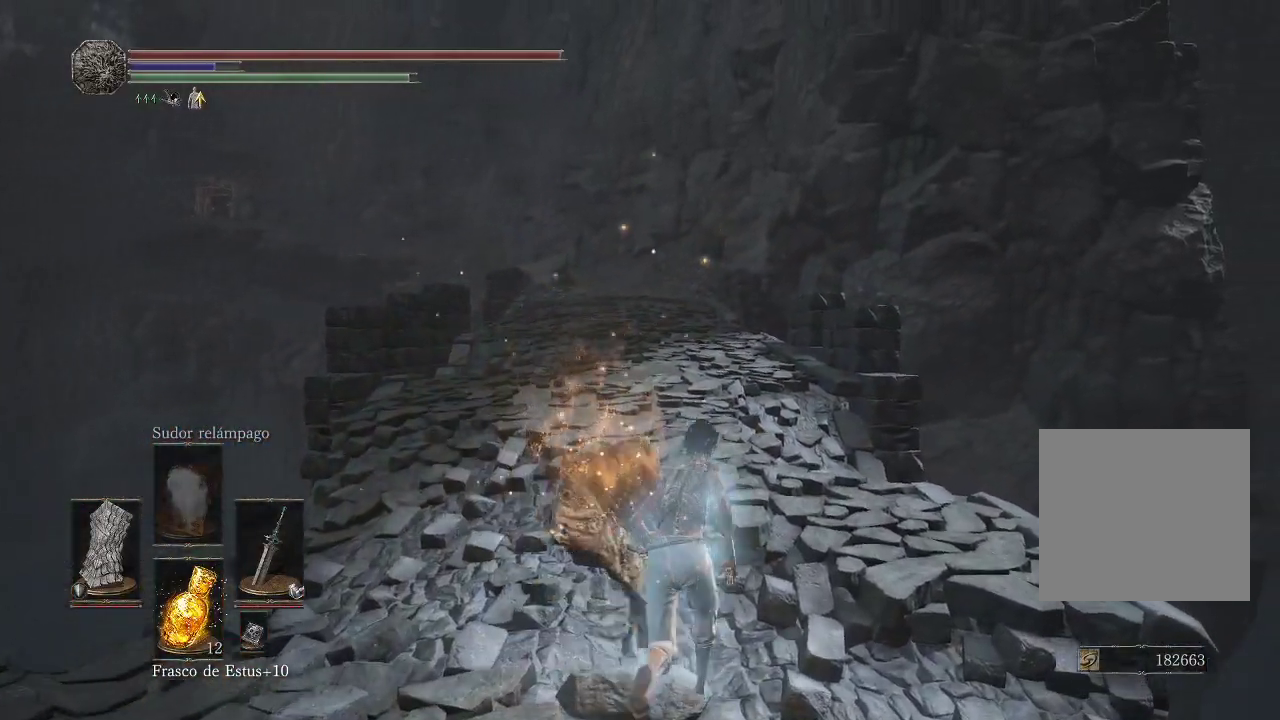
{"buttons": [], "left_stick": "up", "right_stick": "center", "events": []}
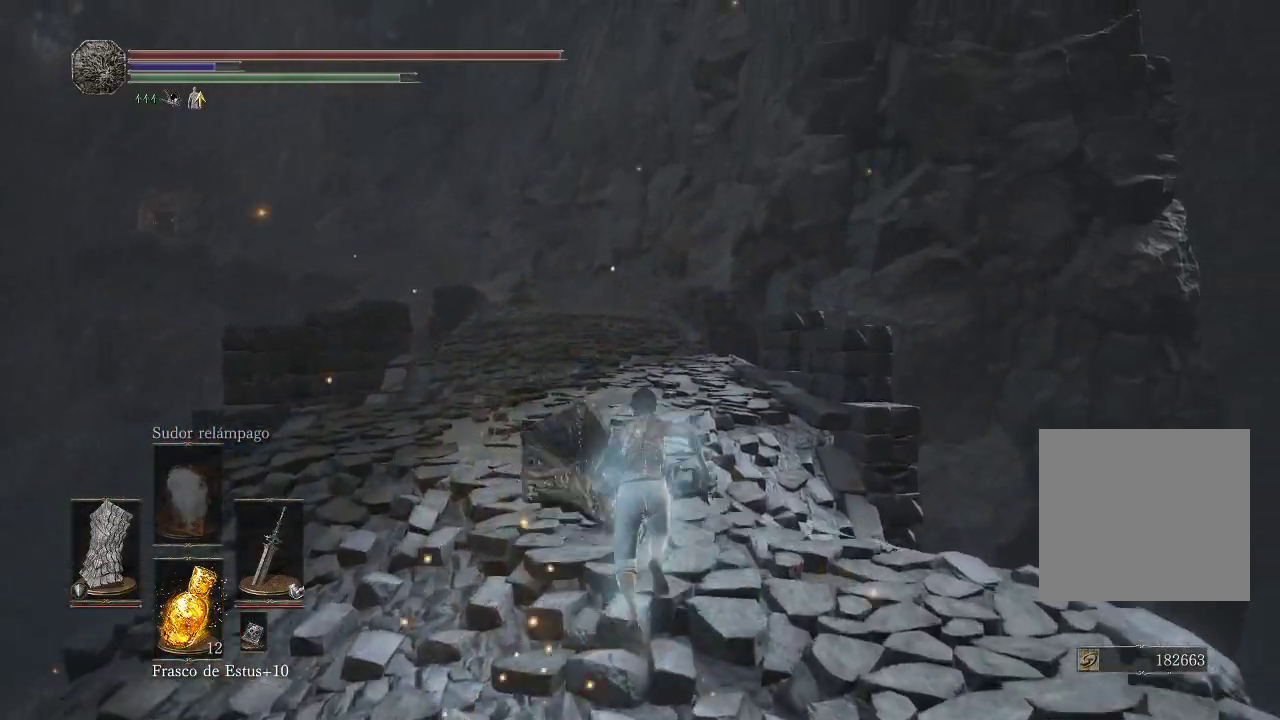
{"buttons": [], "left_stick": "up", "right_stick": "center", "events": []}
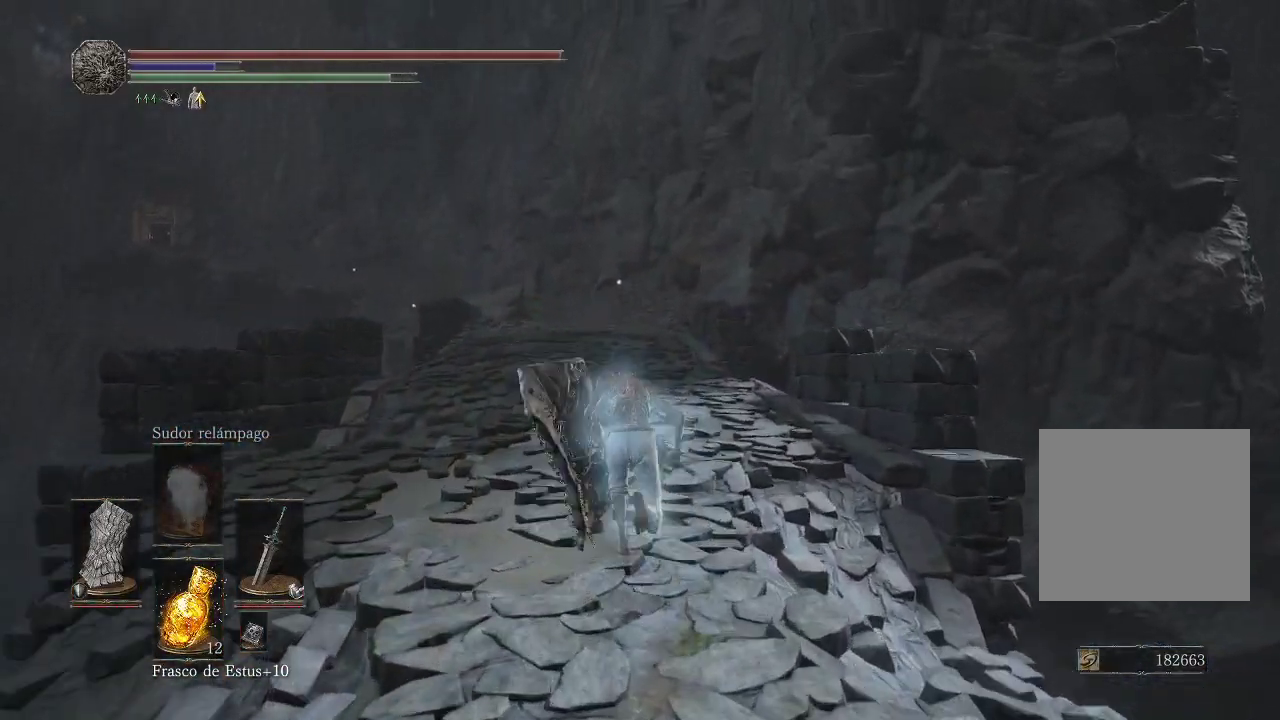
{"buttons": [], "left_stick": "up", "right_stick": "center", "events": []}
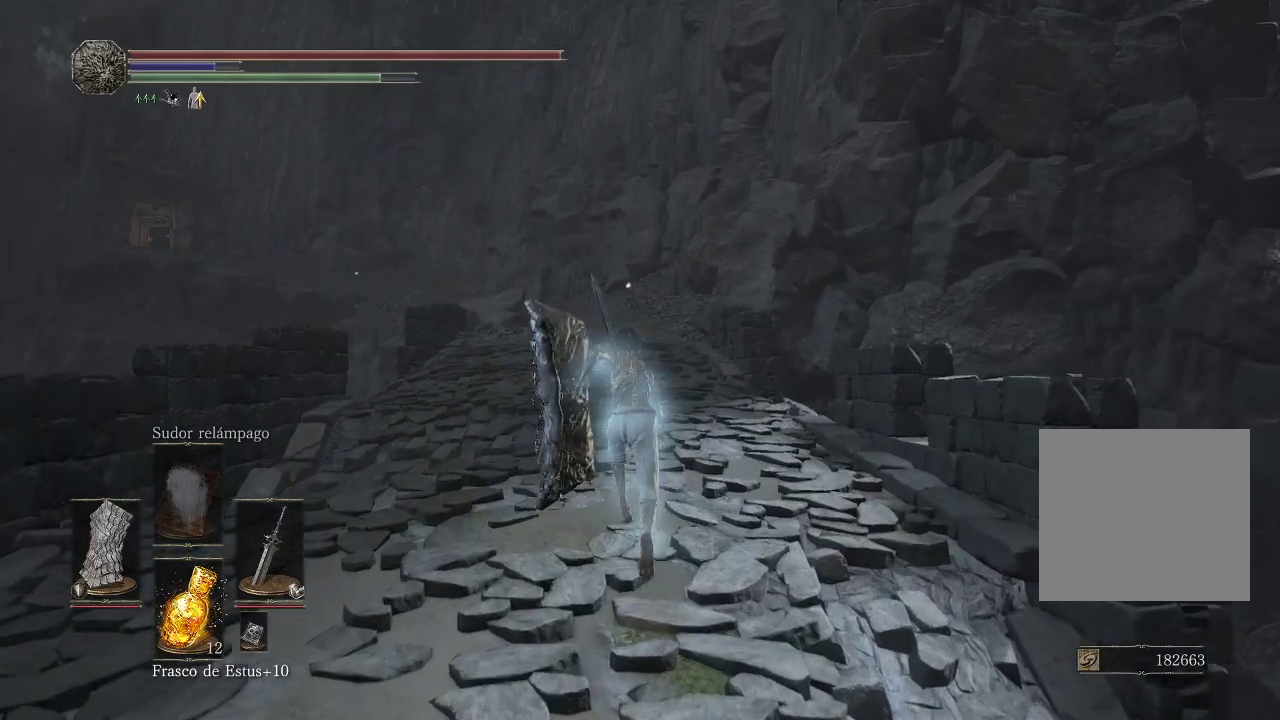
{"buttons": [], "left_stick": "up", "right_stick": "center", "events": []}
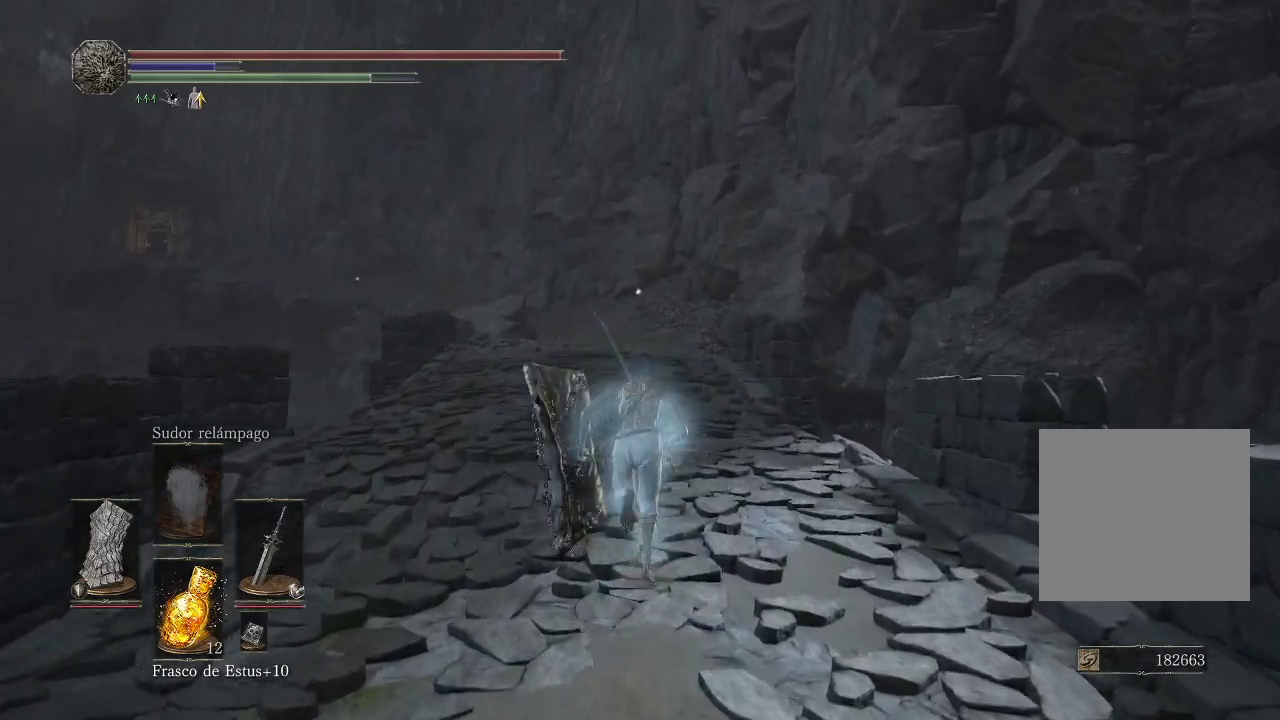
{"buttons": [], "left_stick": "up", "right_stick": "center", "events": []}
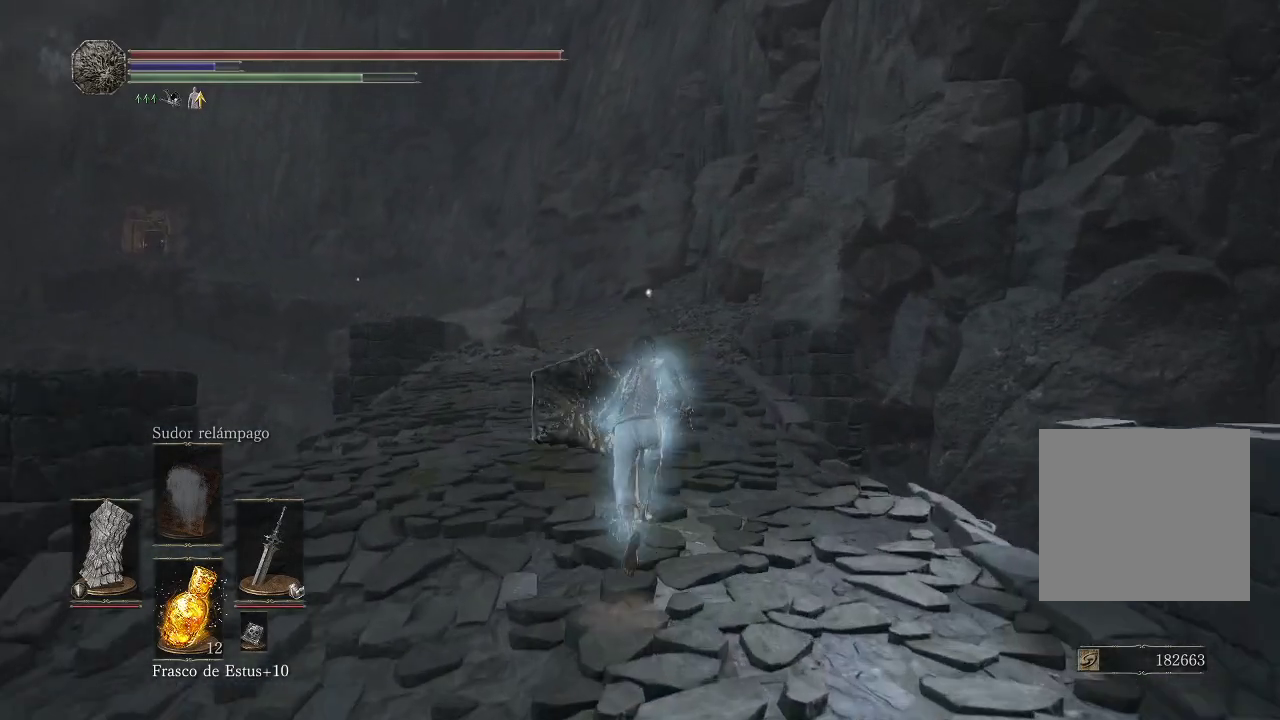
{"buttons": [], "left_stick": "up", "right_stick": "center", "events": []}
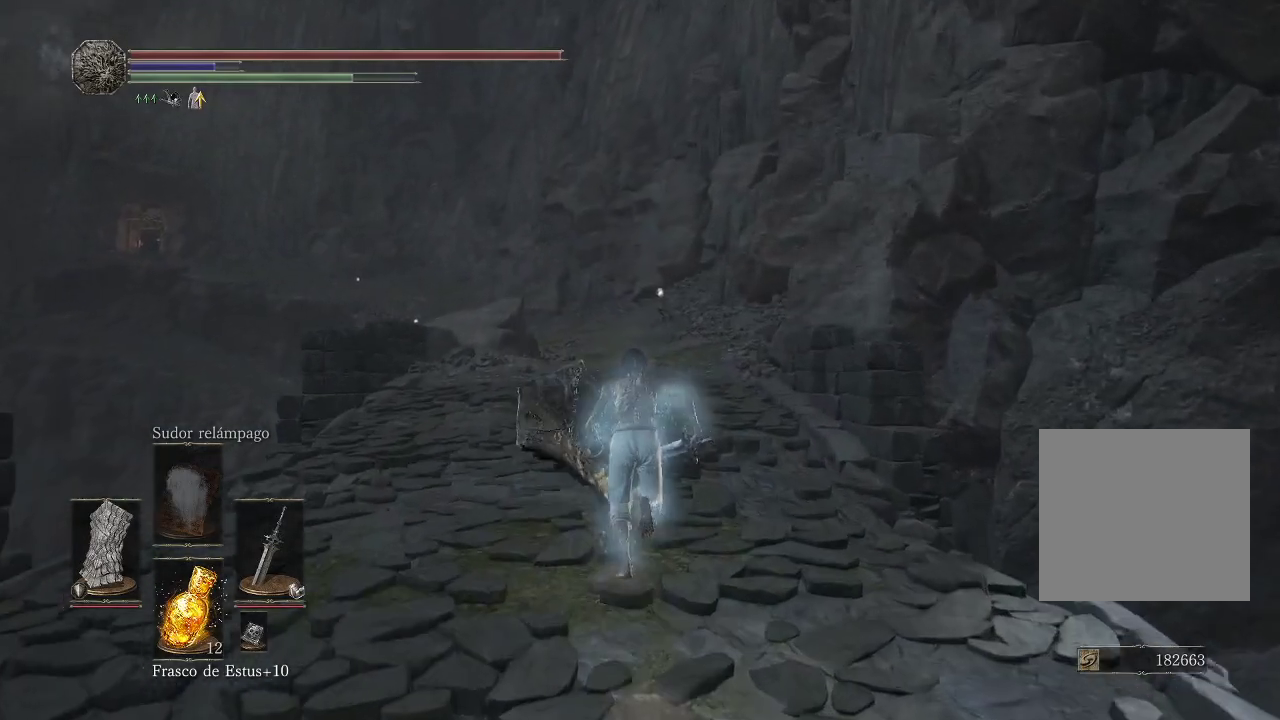
{"buttons": [], "left_stick": "up", "right_stick": "center", "events": []}
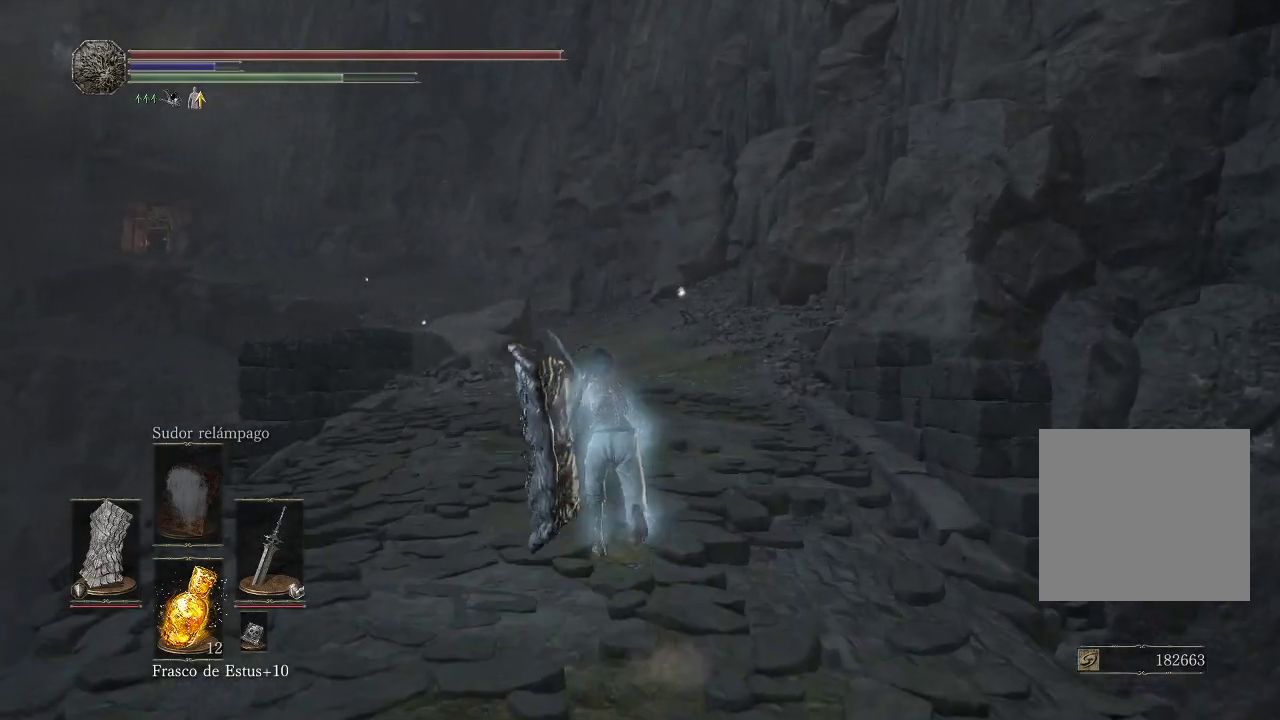
{"buttons": [], "left_stick": "up", "right_stick": "center", "events": []}
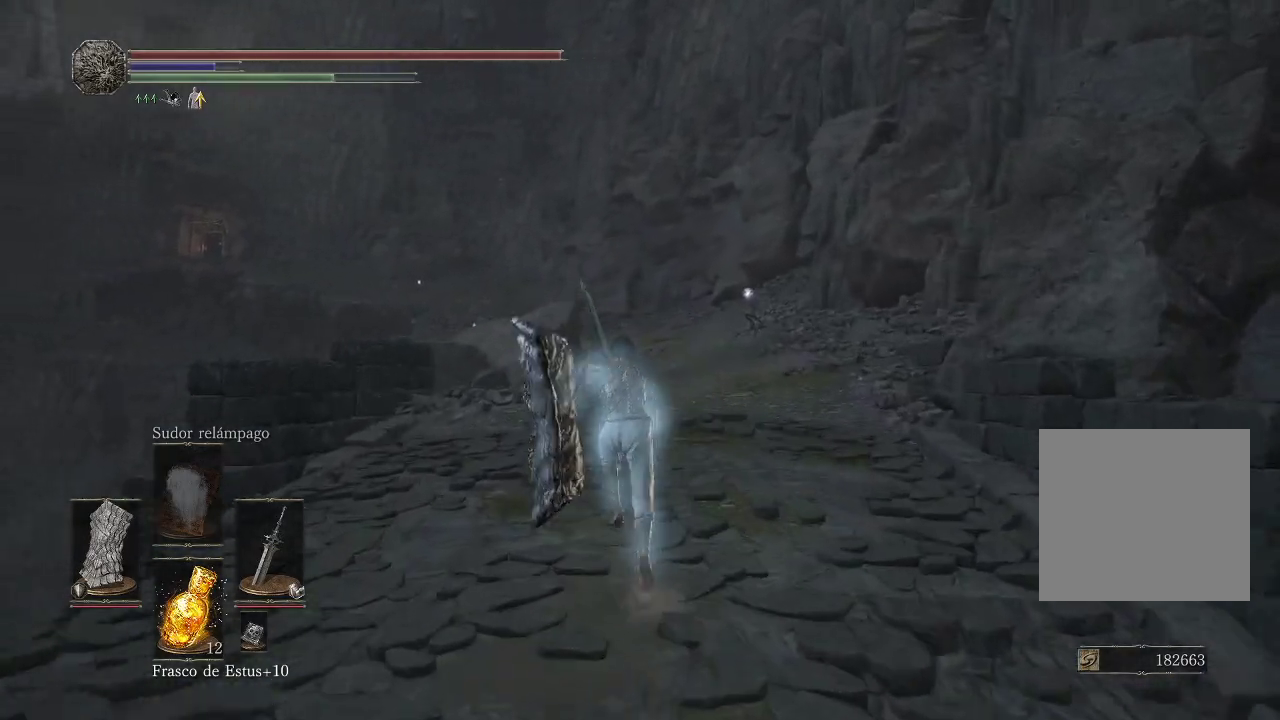
{"buttons": [], "left_stick": "up", "right_stick": "center", "events": []}
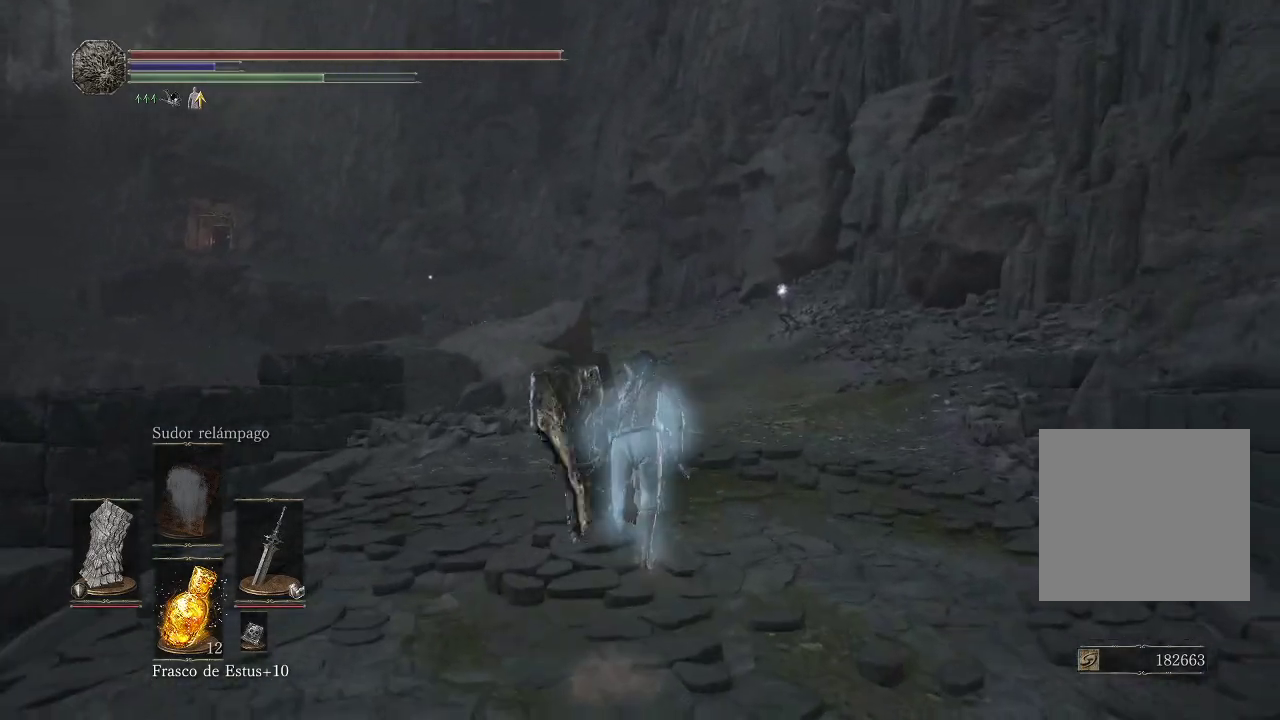
{"buttons": [], "left_stick": "up", "right_stick": "center", "events": []}
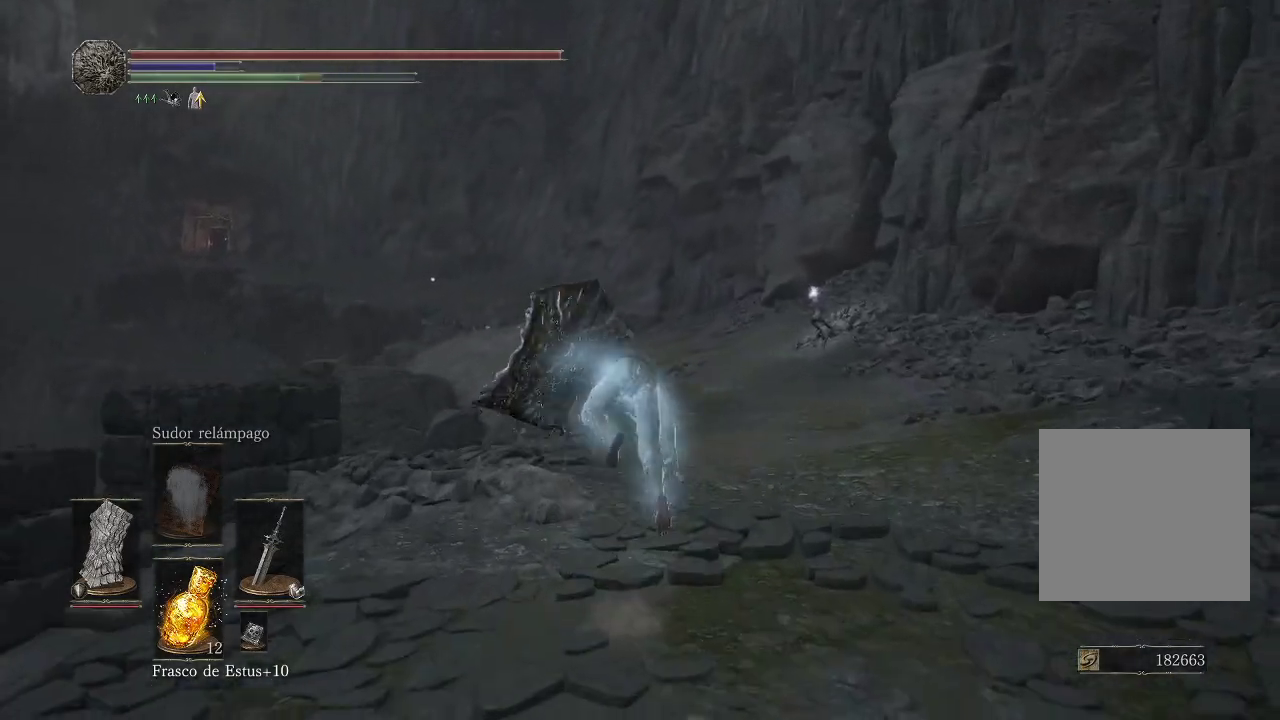
{"buttons": [], "left_stick": "up", "right_stick": "center", "events": []}
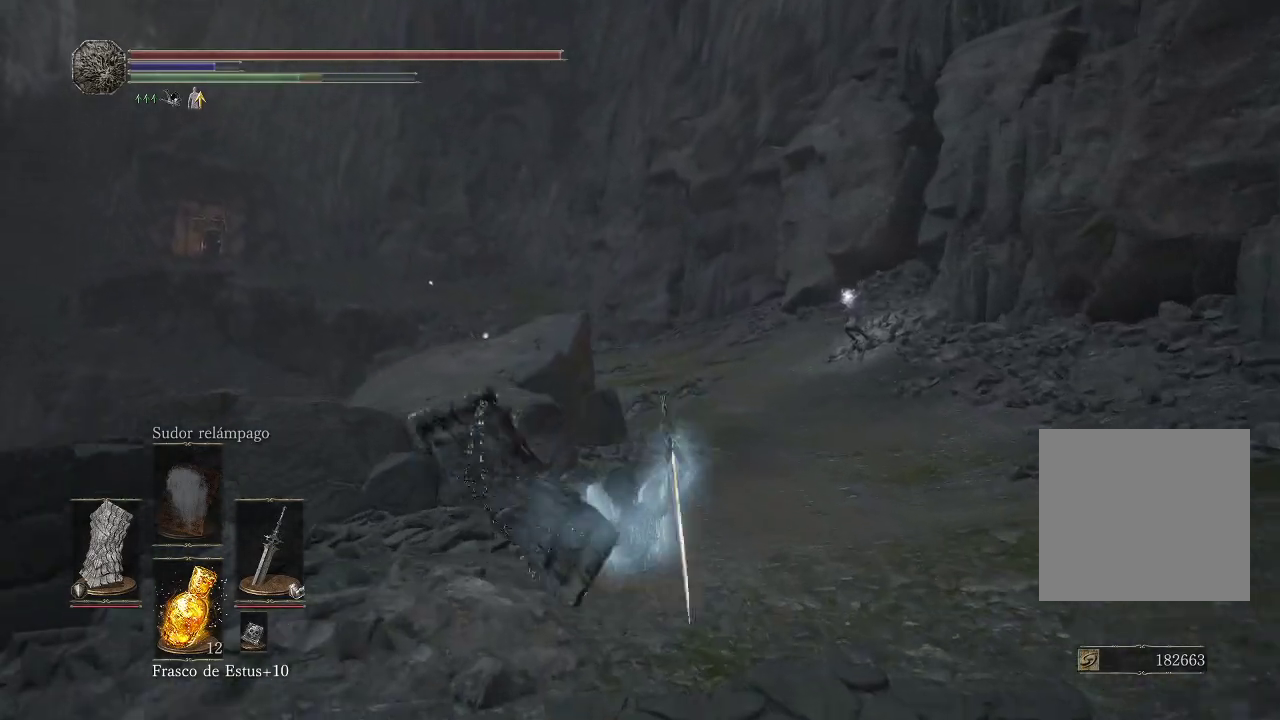
{"buttons": [], "left_stick": "up", "right_stick": "center", "events": []}
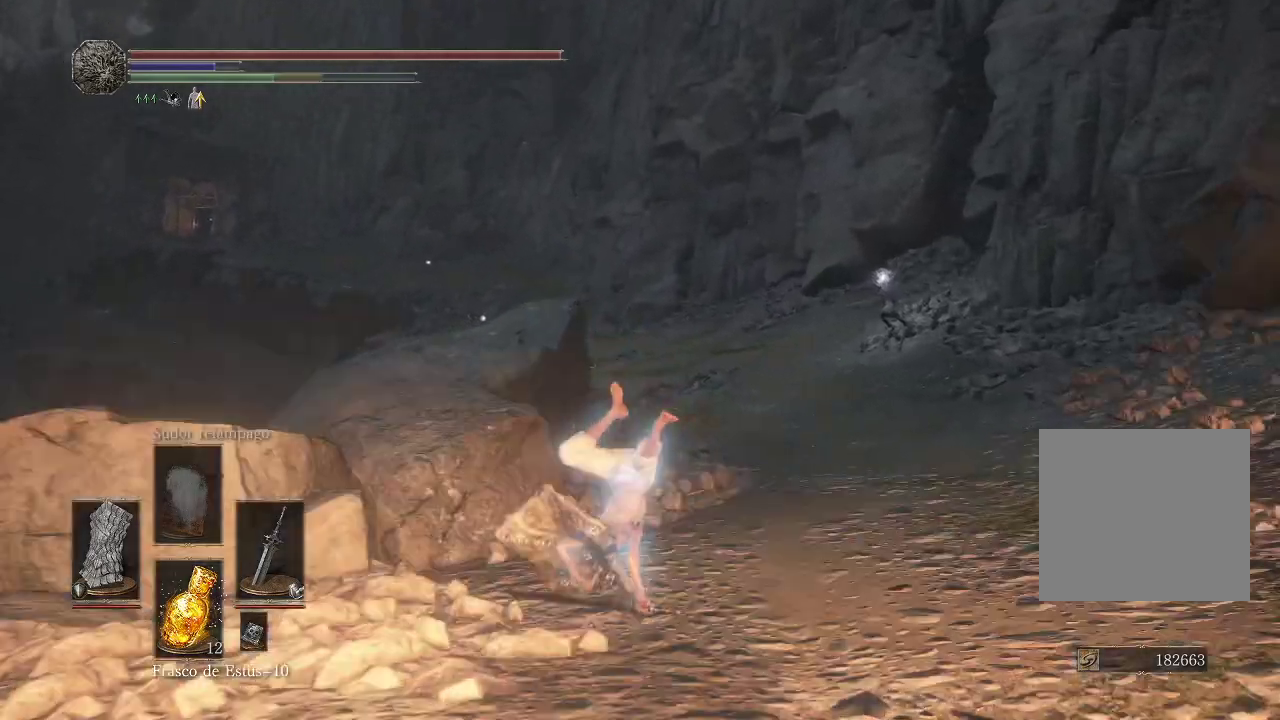
{"buttons": [], "left_stick": "up", "right_stick": "center", "events": []}
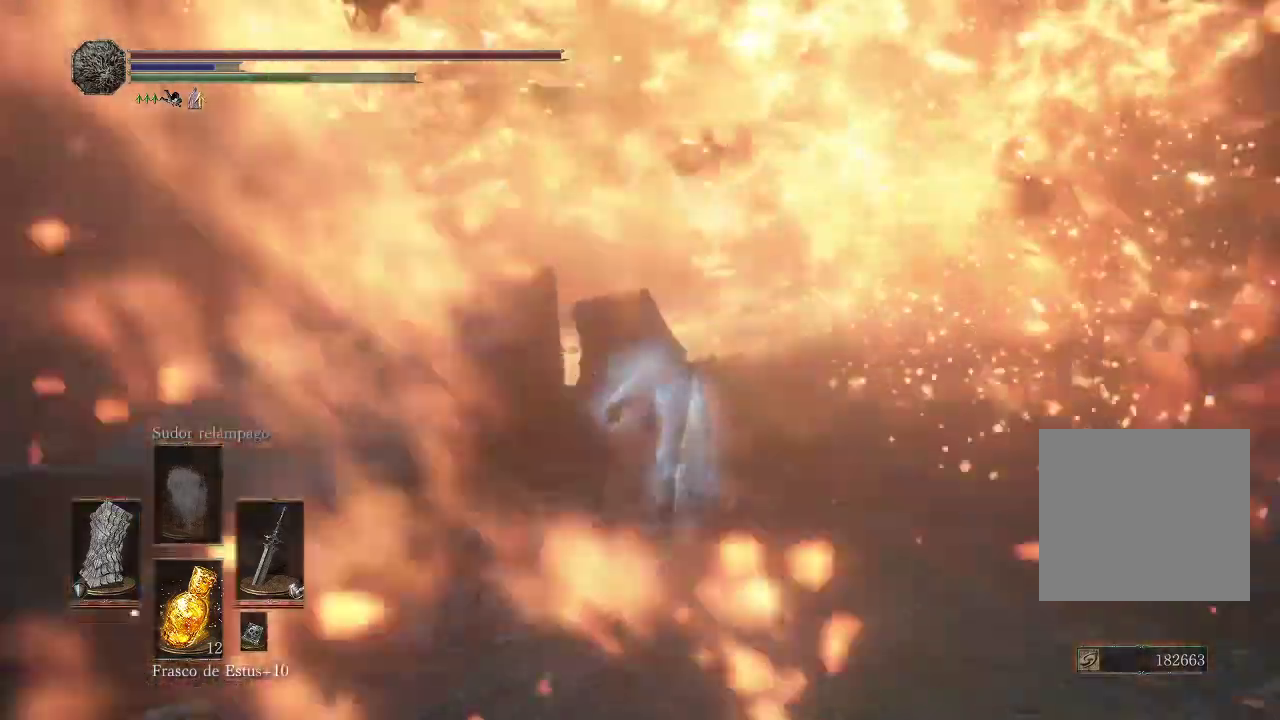
{"buttons": [], "left_stick": "up", "right_stick": "center", "events": []}
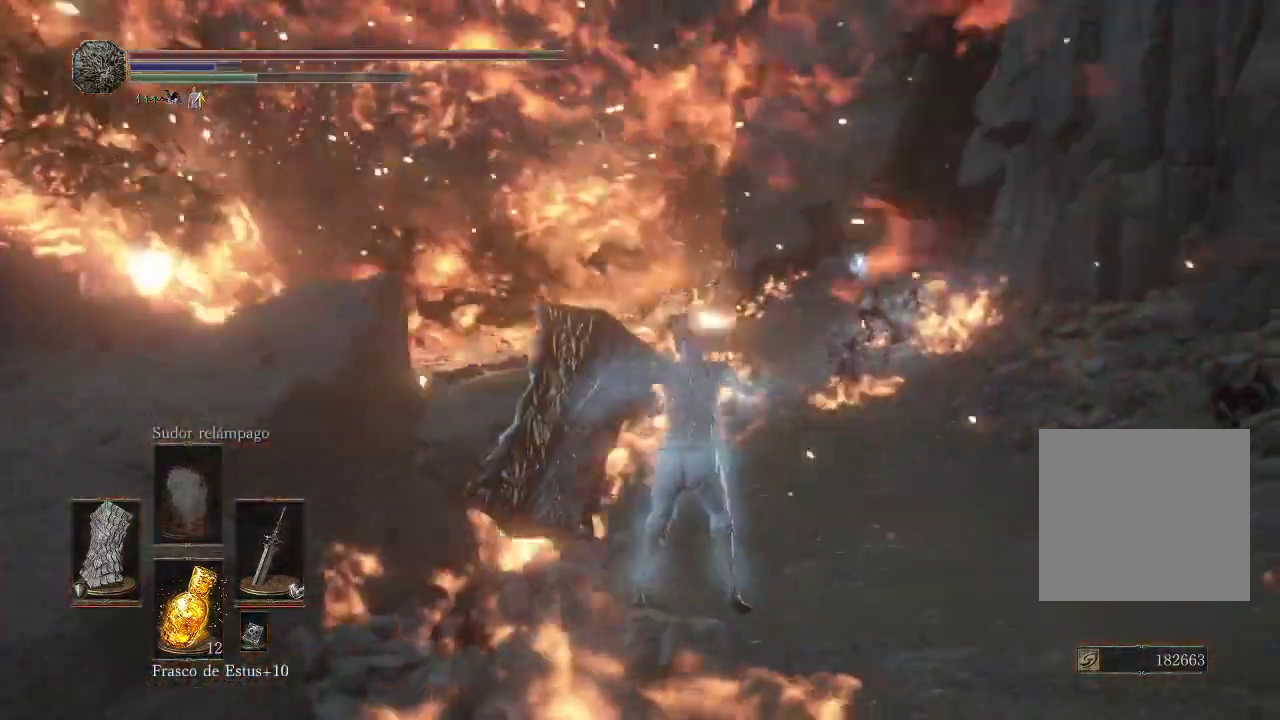
{"buttons": [], "left_stick": "up", "right_stick": "center", "events": [[100, "left_stick", "up-left"], [133, "right_stick", "left"], [317, "left_stick", "up"], [467, "right_stick", "center"]]}
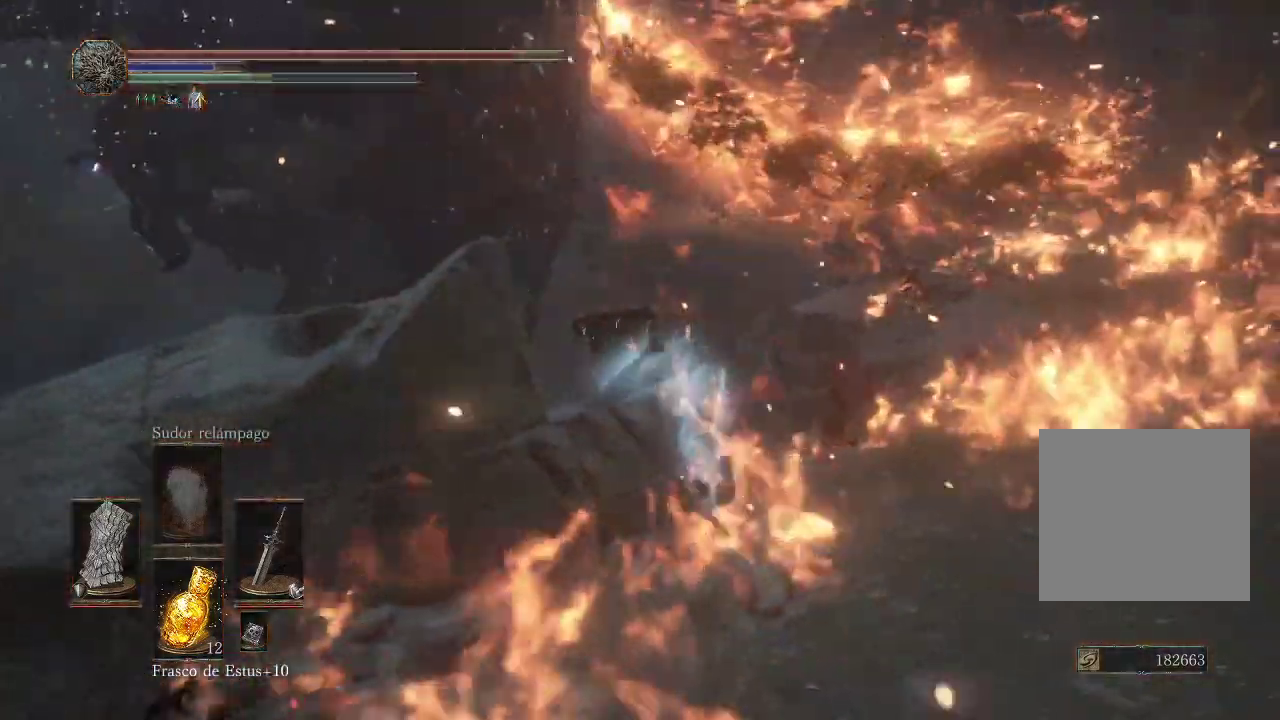
{"buttons": [], "left_stick": "up", "right_stick": "left", "events": [[333, "right_stick", "left"]]}
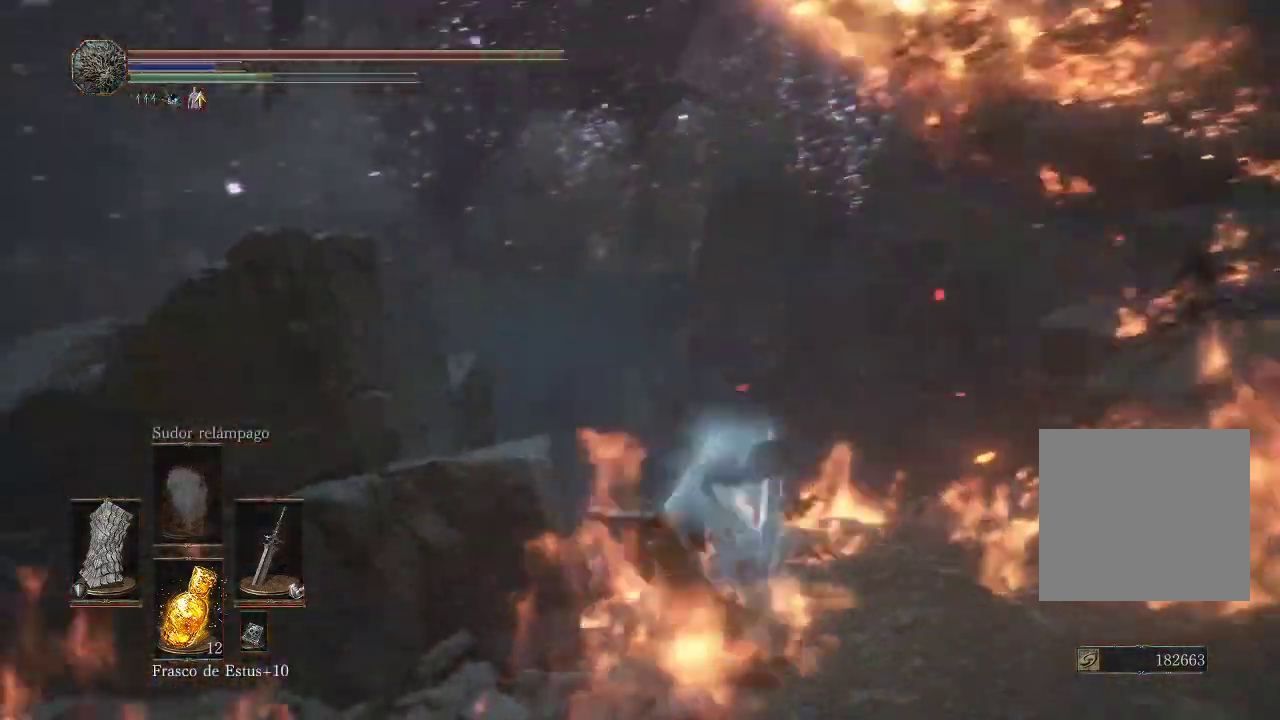
{"buttons": [], "left_stick": "right", "right_stick": "center", "events": [[50, "left_stick", "down-right"], [67, "right_stick", "down-right"], [350, "right_stick", "center"], [450, "left_stick", "right"]]}
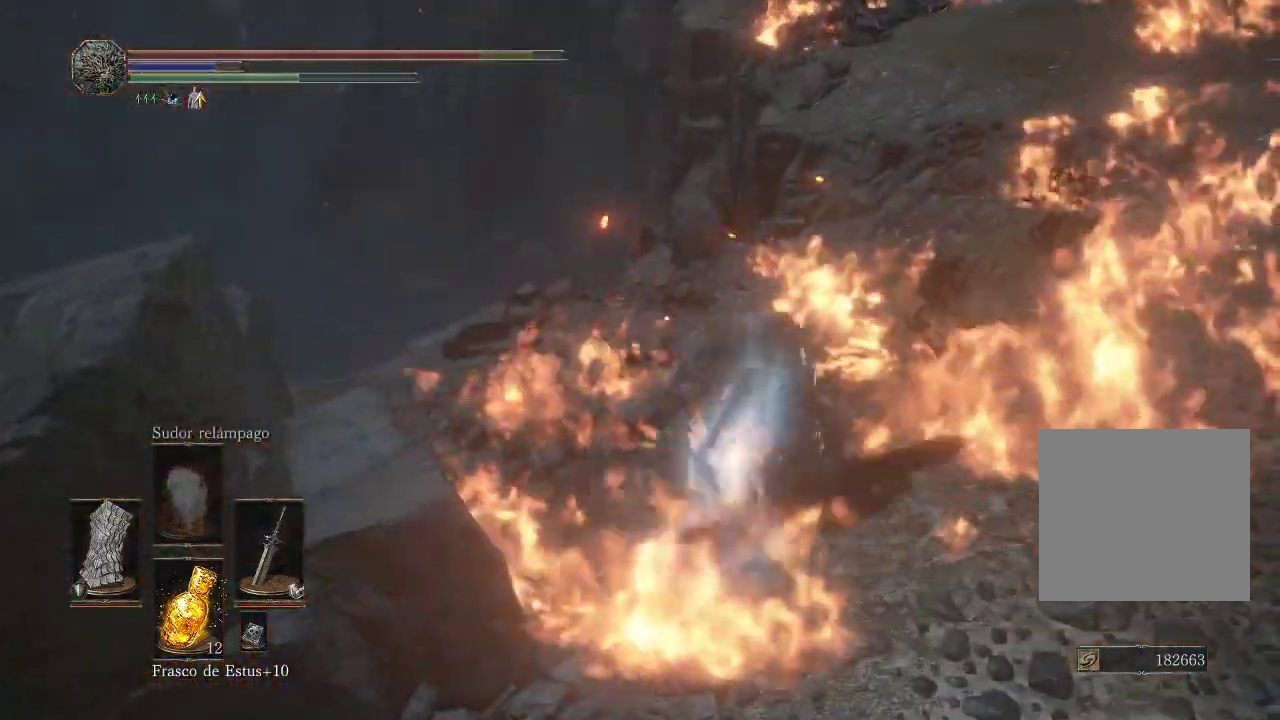
{"buttons": [], "left_stick": "up-right", "right_stick": "center", "events": [[17, "right_stick", "up-right"], [217, "right_stick", "center"], [417, "left_stick", "up-right"]]}
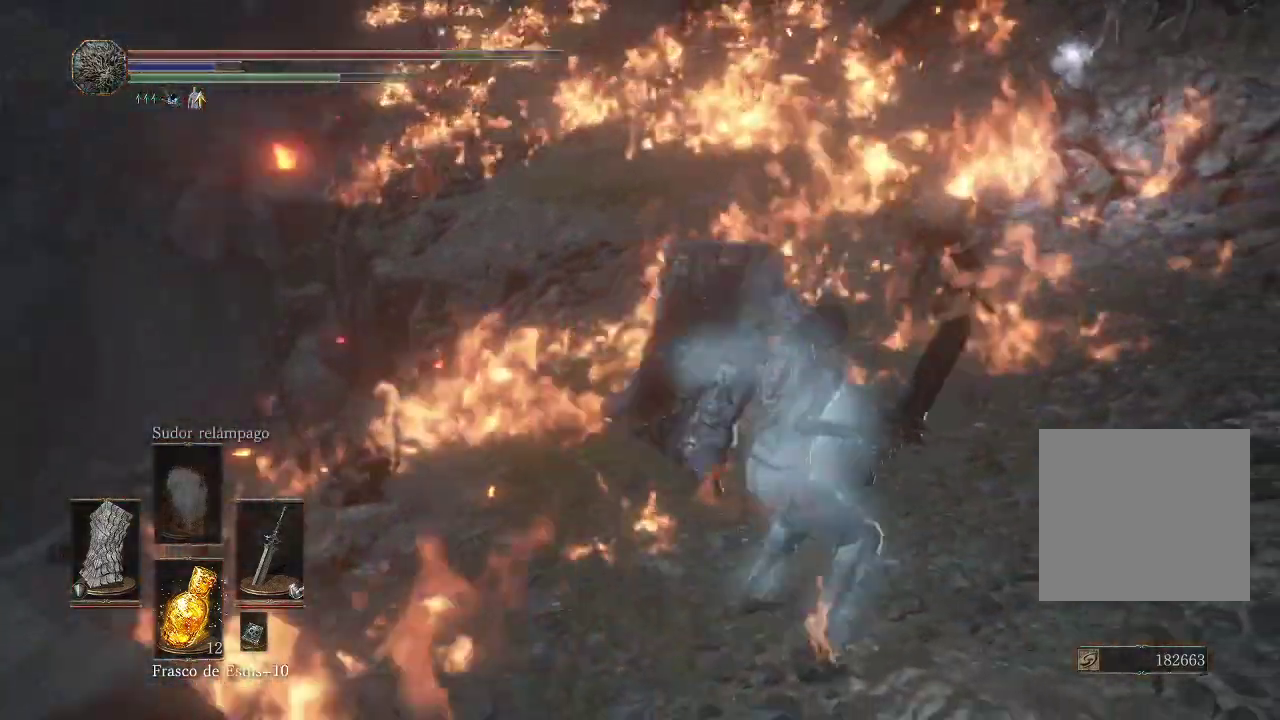
{"buttons": ["X"], "left_stick": "down-right", "right_stick": "center", "events": [[33, "right_stick", "up-left"], [167, "right_stick", "center"], [233, "left_stick", "right"], [333, "left_stick", "down-right"], [417, "X", "down"]]}
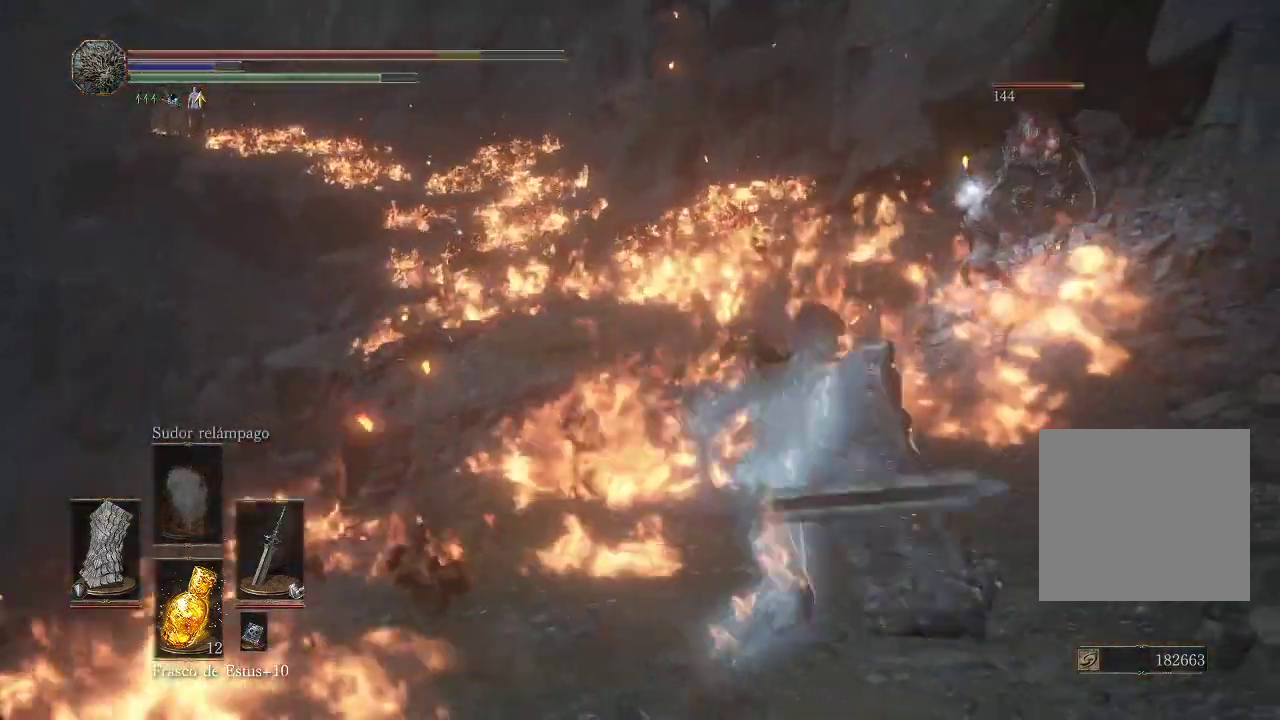
{"buttons": [], "left_stick": "up-right", "right_stick": "center", "events": [[17, "X", "up"], [250, "left_stick", "up-right"]]}
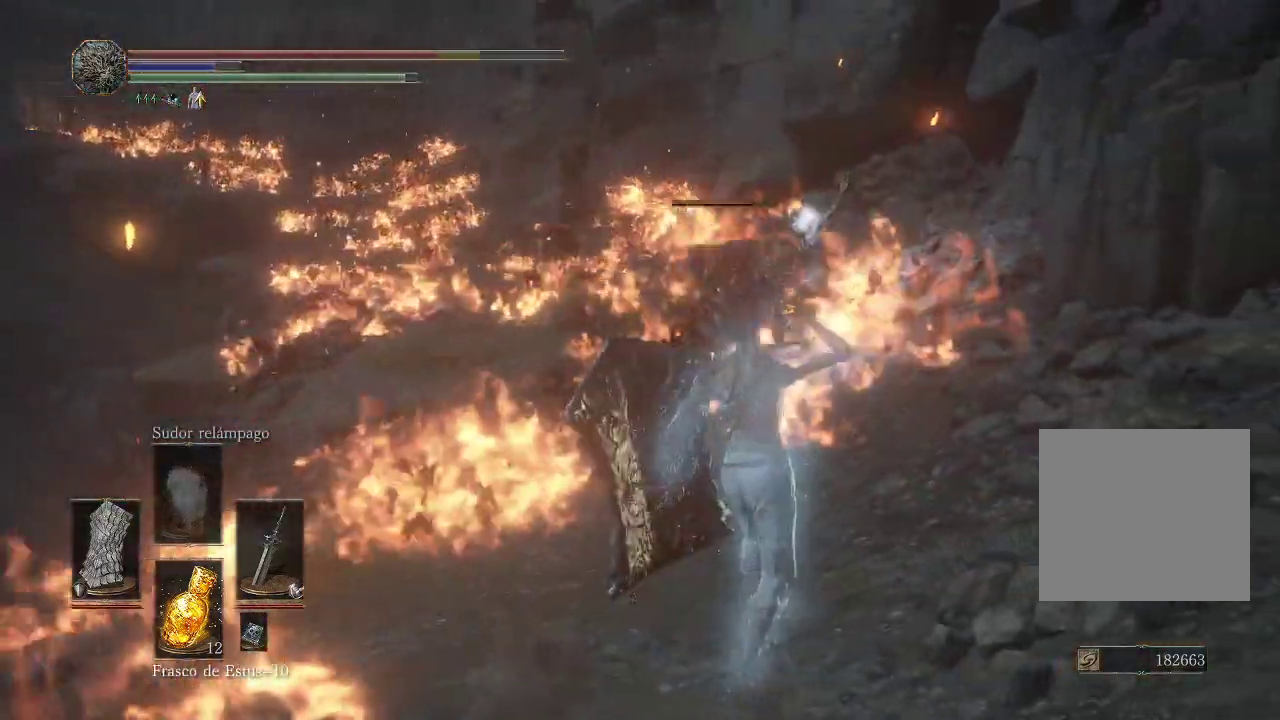
{"buttons": [], "left_stick": "up", "right_stick": "center", "events": [[467, "left_stick", "up"]]}
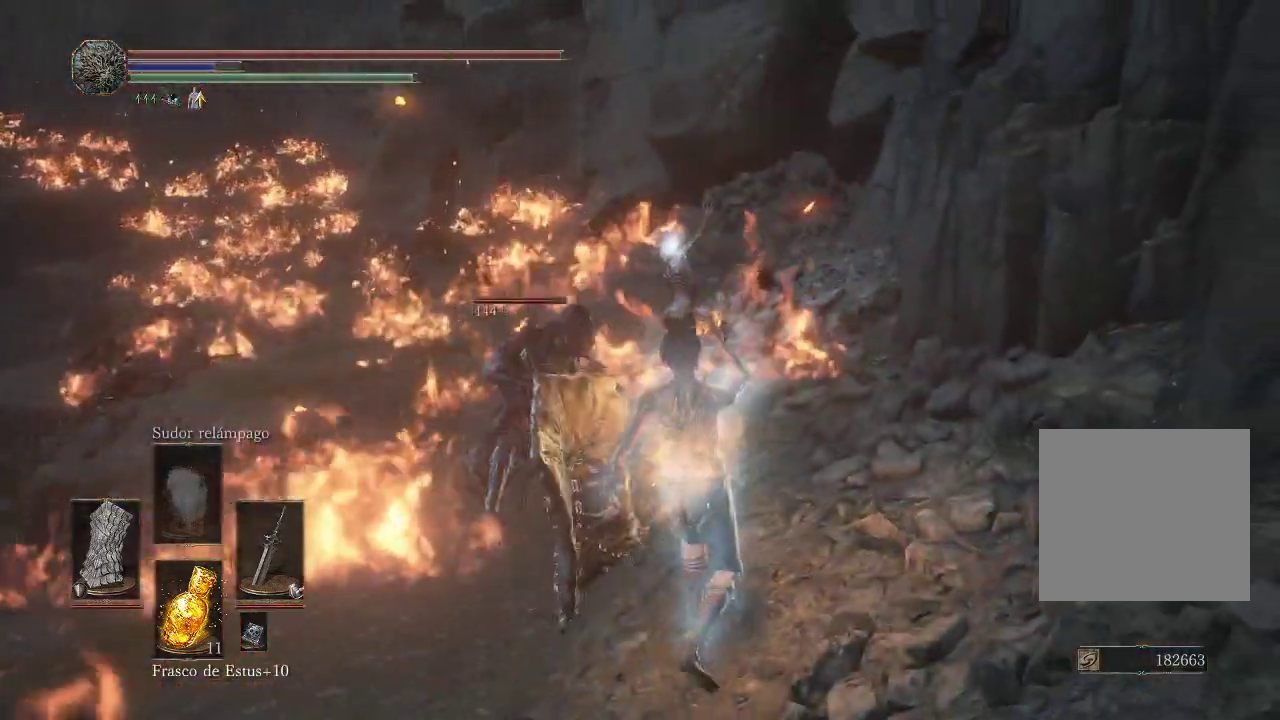
{"buttons": [], "left_stick": "up", "right_stick": "center", "events": []}
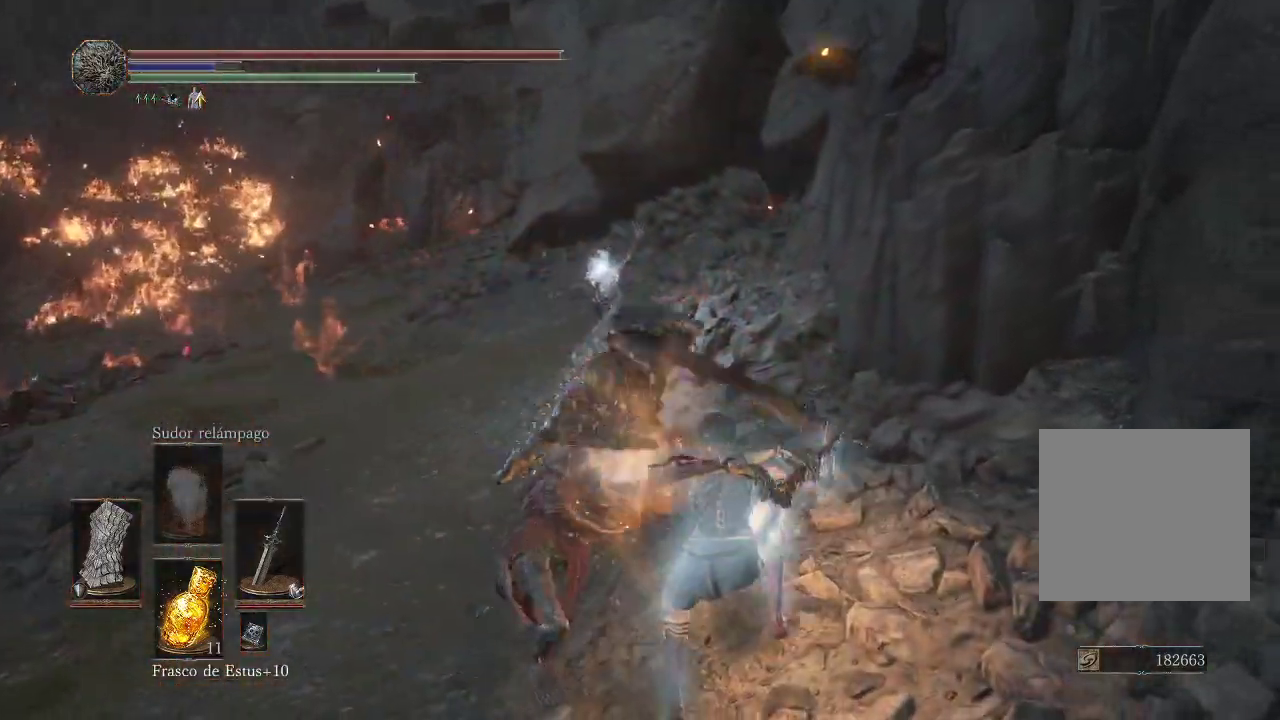
{"buttons": [], "left_stick": "up", "right_stick": "center", "events": []}